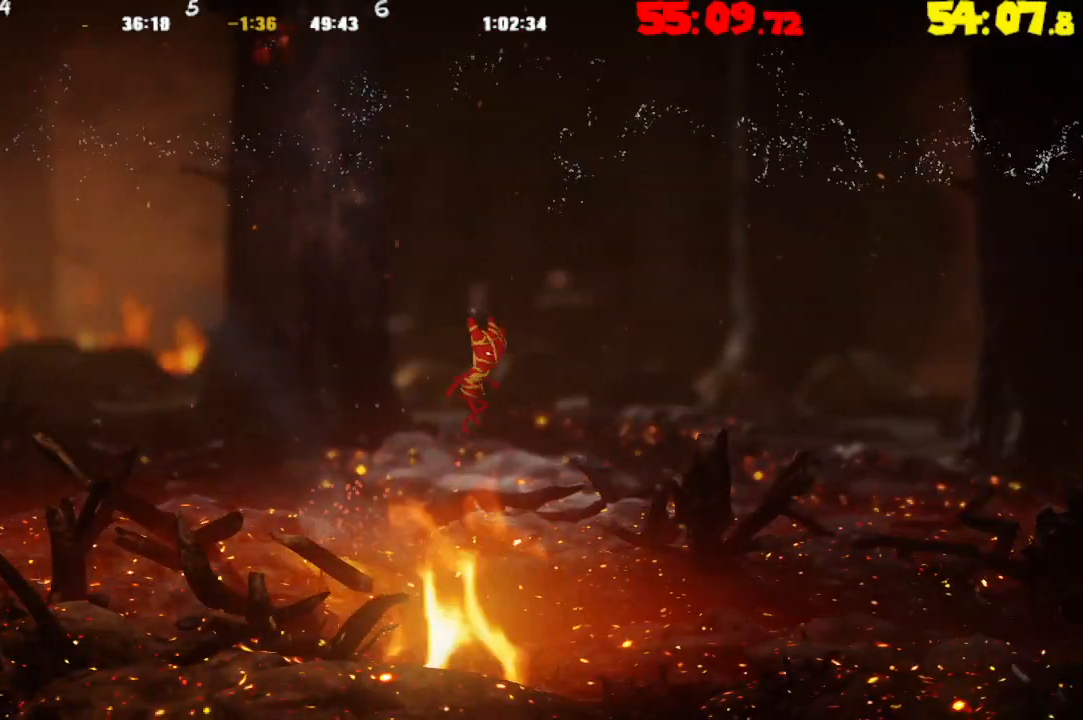
Gameplay with a controller (PlayStation layout); each line is a JSON object with the inputs held at the frame after it. "events" lists button and stick changes between this image and that frame as [ms after this image, input, new state], when the widget could be followed in between.
{"buttons": ["TRIANGLE"], "left_stick": "right", "right_stick": "center", "events": [[133, "CROSS", "up"], [200, "TRIANGLE", "down"], [300, "TRIANGLE", "up"], [350, "TRIANGLE", "down"]]}
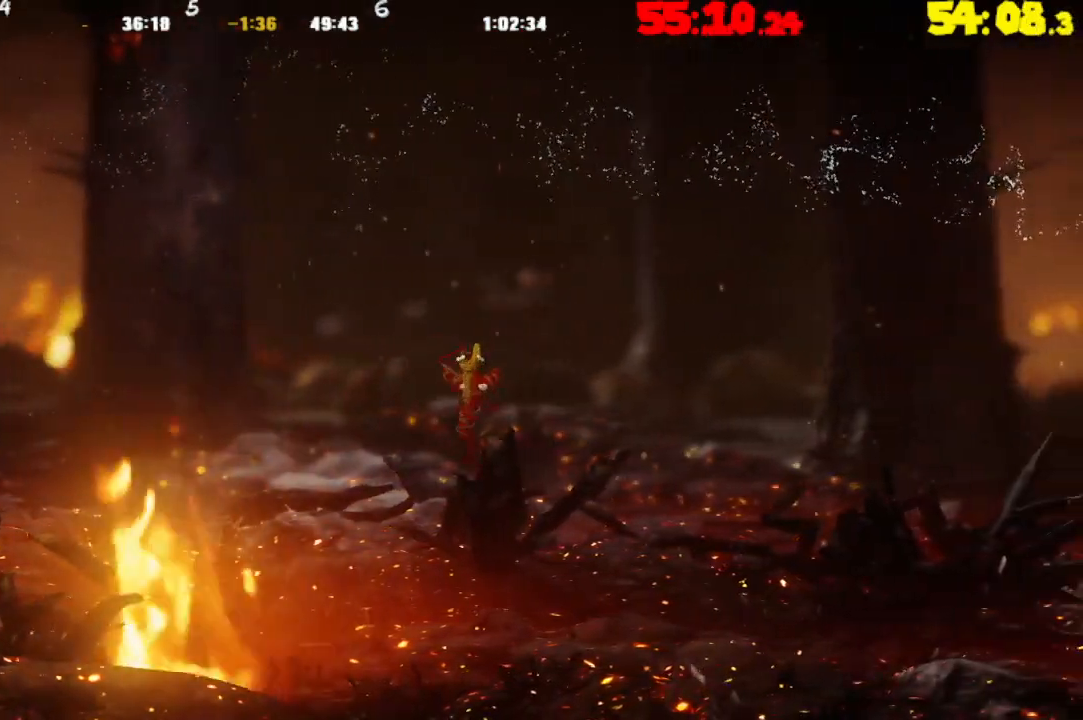
{"buttons": ["CROSS"], "left_stick": "right", "right_stick": "center", "events": [[167, "TRIANGLE", "up"], [283, "CROSS", "down"]]}
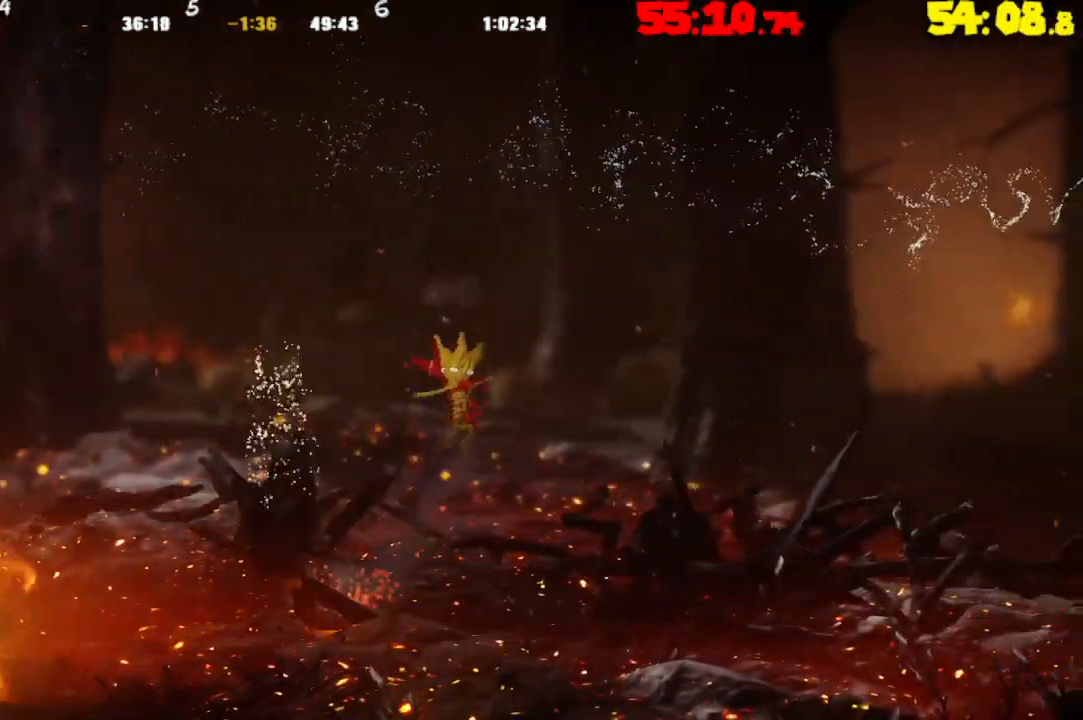
{"buttons": [], "left_stick": "right", "right_stick": "center", "events": [[350, "CROSS", "up"]]}
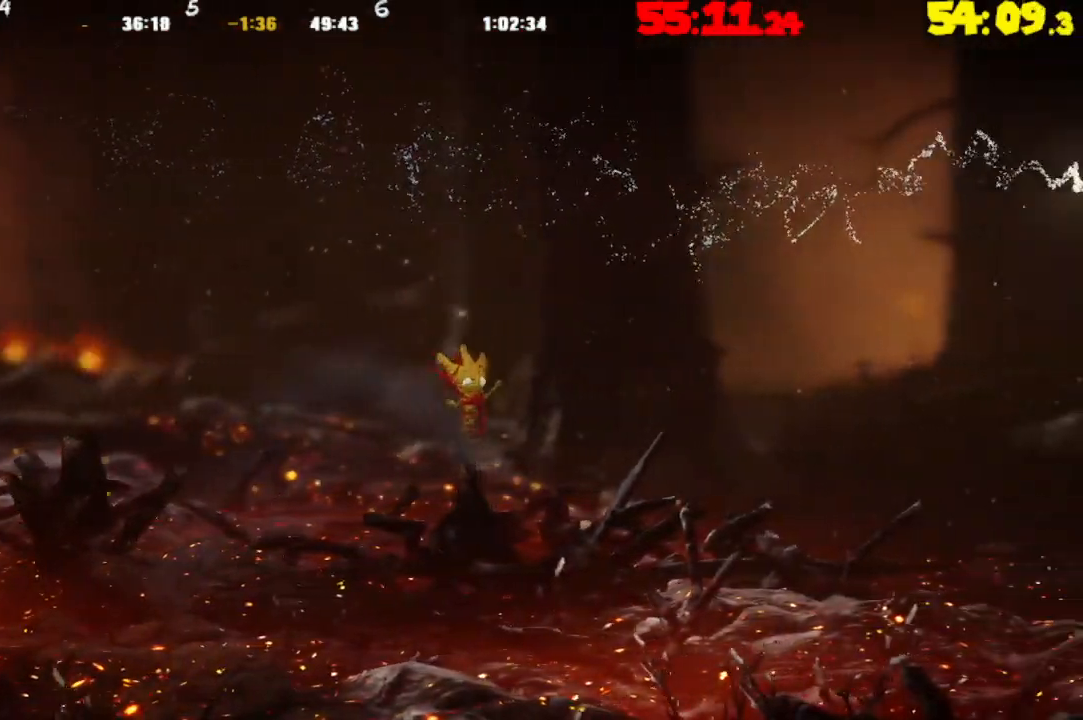
{"buttons": ["CROSS"], "left_stick": "right", "right_stick": "center", "events": [[317, "CROSS", "down"]]}
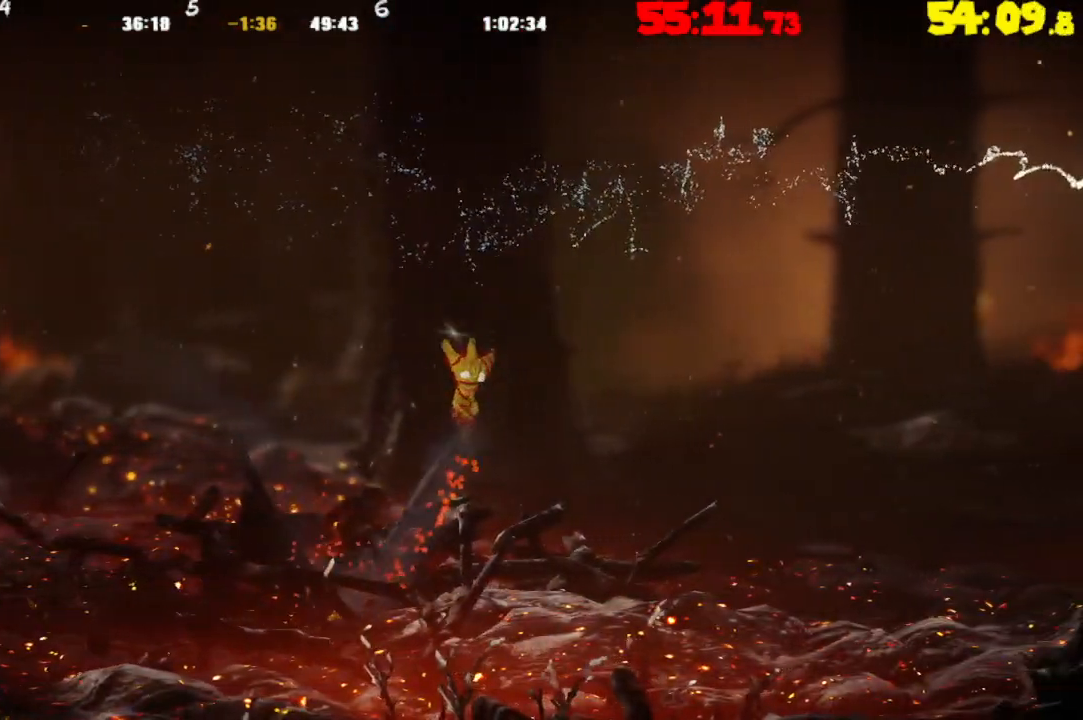
{"buttons": ["TRIANGLE"], "left_stick": "right", "right_stick": "center", "events": [[133, "CROSS", "up"], [217, "TRIANGLE", "down"], [300, "TRIANGLE", "up"], [350, "TRIANGLE", "down"]]}
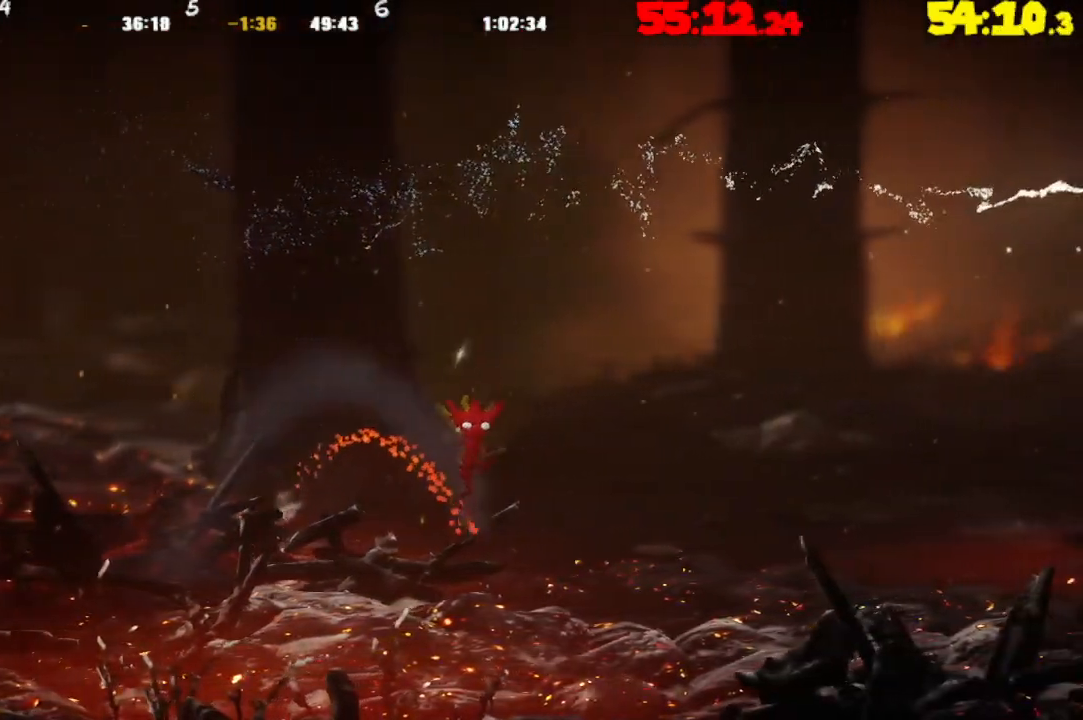
{"buttons": ["CROSS"], "left_stick": "right", "right_stick": "center", "events": [[150, "TRIANGLE", "up"], [250, "CROSS", "down"]]}
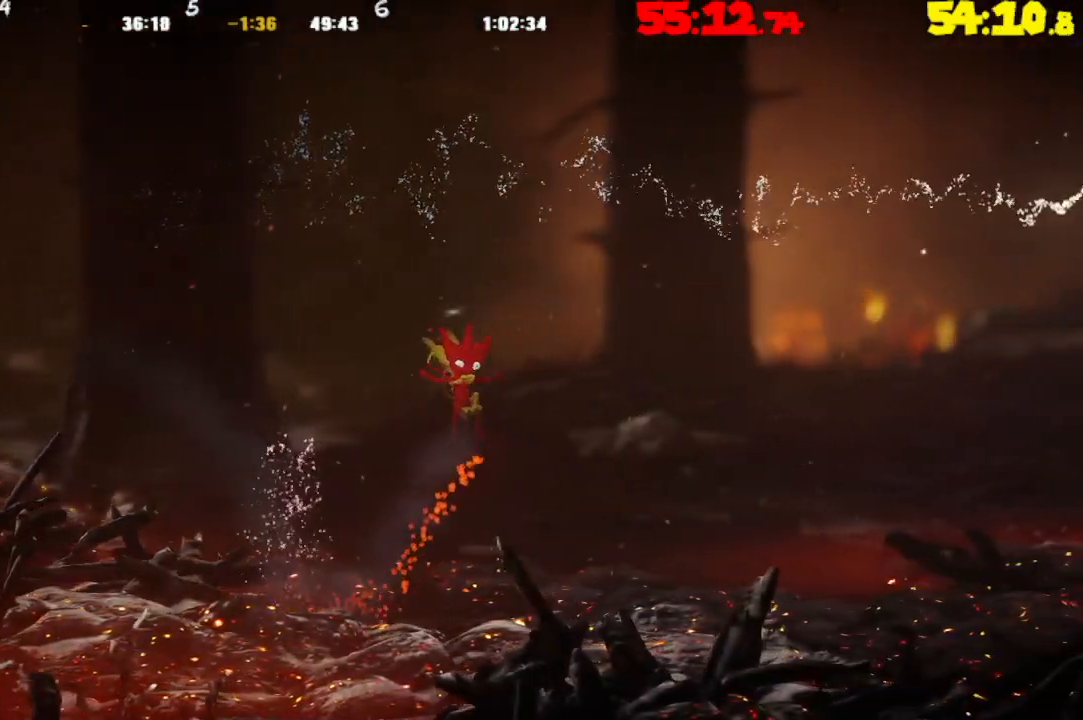
{"buttons": [], "left_stick": "right", "right_stick": "center", "events": [[317, "CROSS", "up"]]}
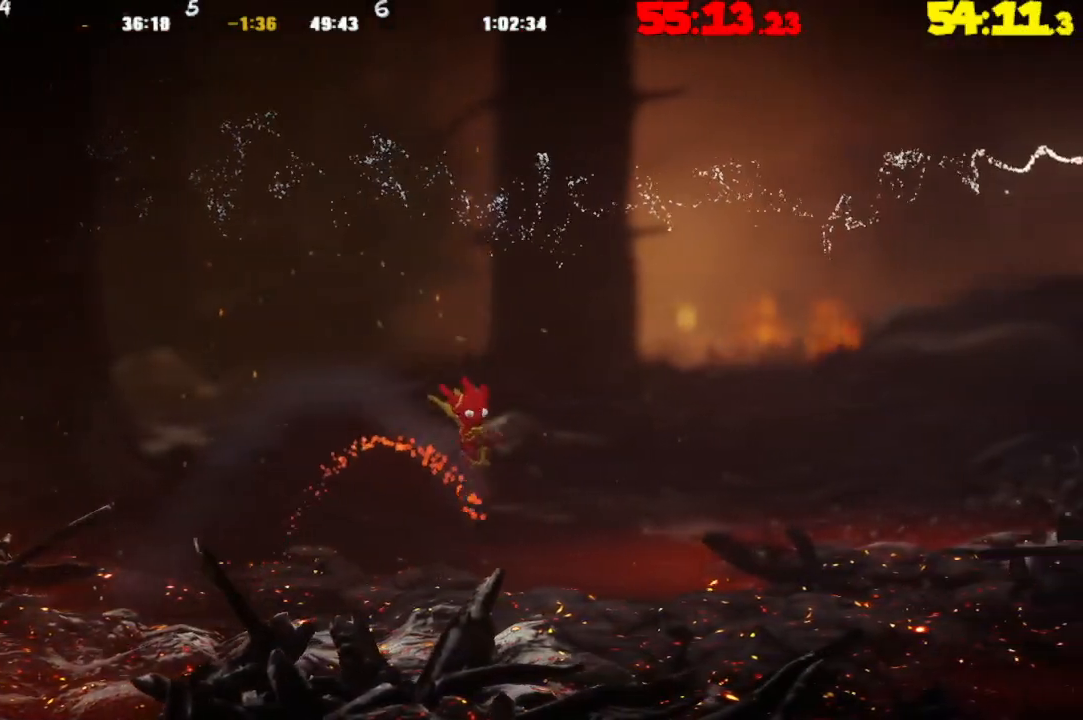
{"buttons": ["CROSS"], "left_stick": "right", "right_stick": "center", "events": [[250, "CROSS", "down"]]}
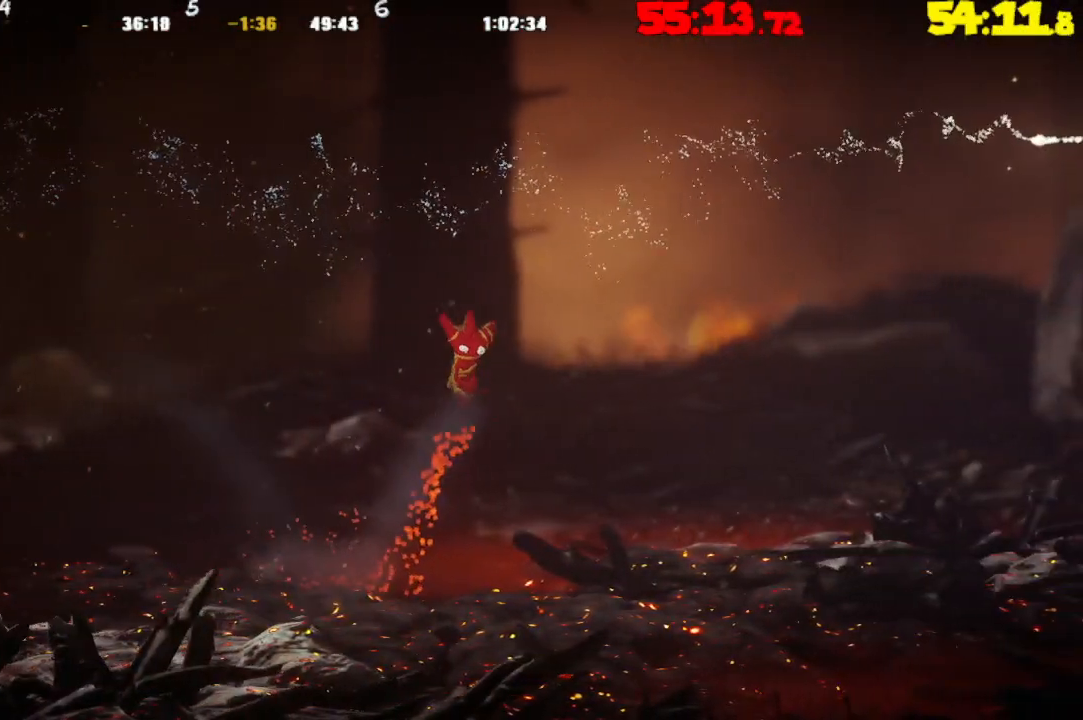
{"buttons": ["TRIANGLE"], "left_stick": "right", "right_stick": "center", "events": [[83, "CROSS", "up"], [167, "TRIANGLE", "down"], [250, "TRIANGLE", "up"], [317, "TRIANGLE", "down"]]}
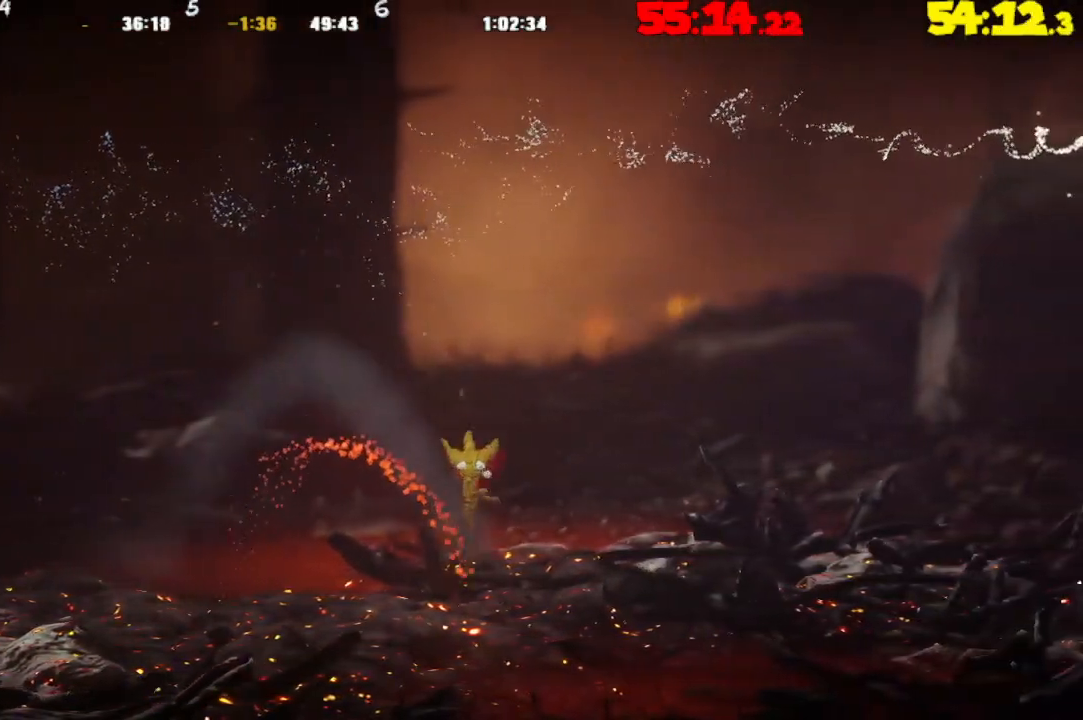
{"buttons": ["CROSS"], "left_stick": "right", "right_stick": "center", "events": [[83, "TRIANGLE", "up"], [183, "CROSS", "down"]]}
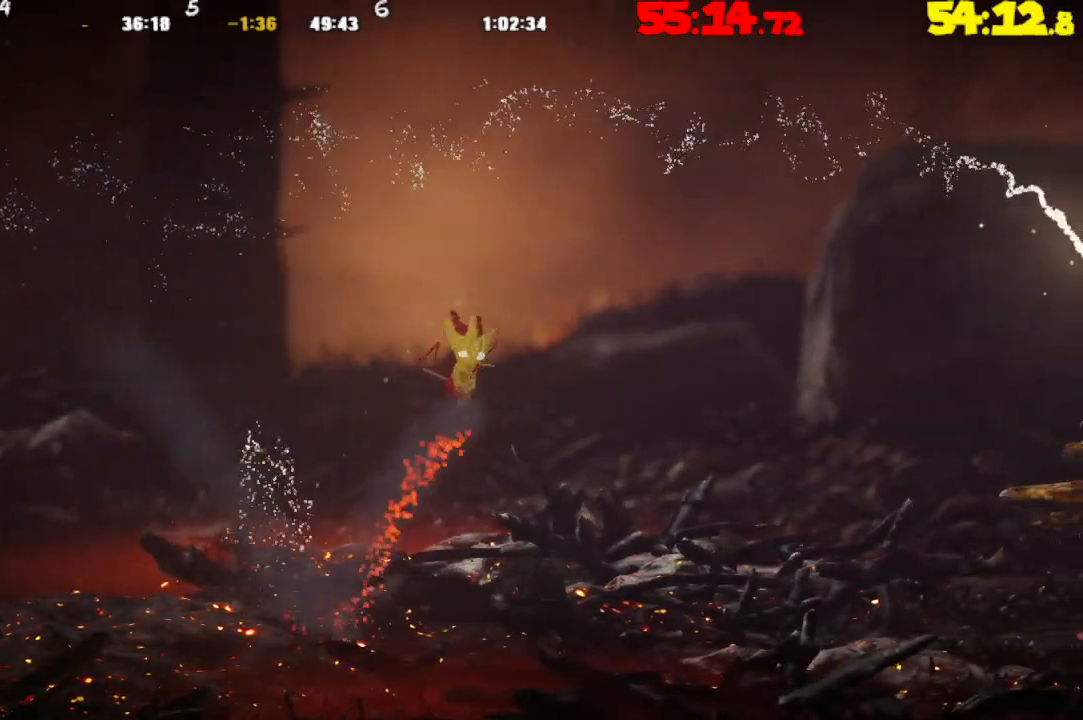
{"buttons": [], "left_stick": "right", "right_stick": "center", "events": [[267, "CROSS", "up"]]}
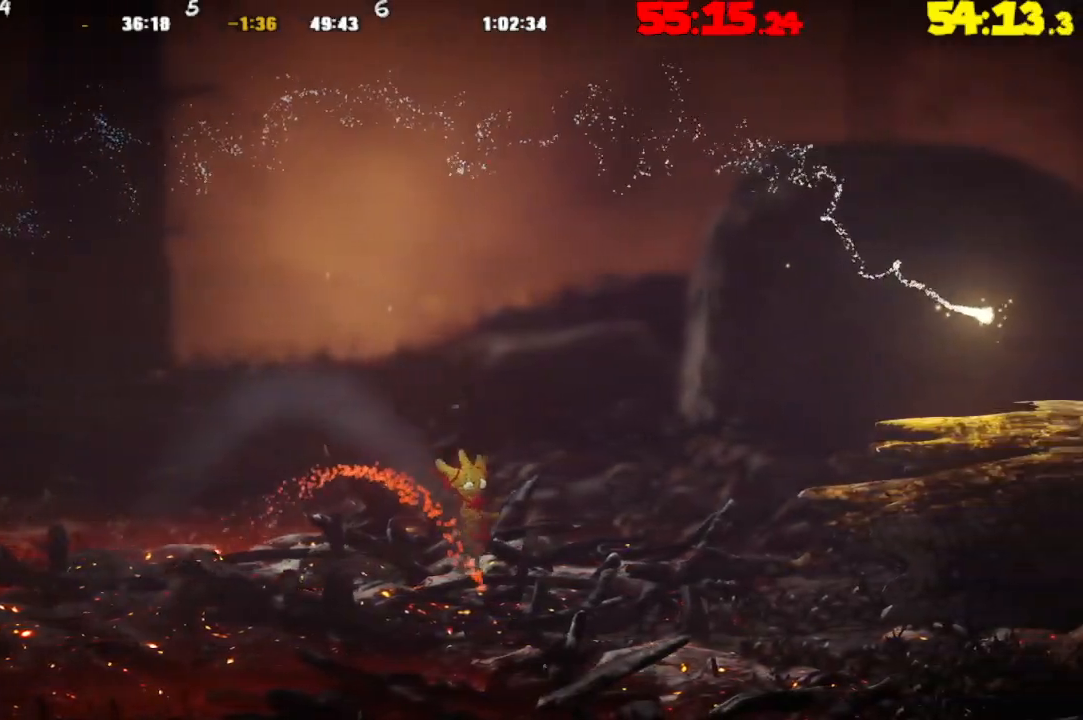
{"buttons": ["CROSS"], "left_stick": "right", "right_stick": "center", "events": [[217, "CROSS", "down"]]}
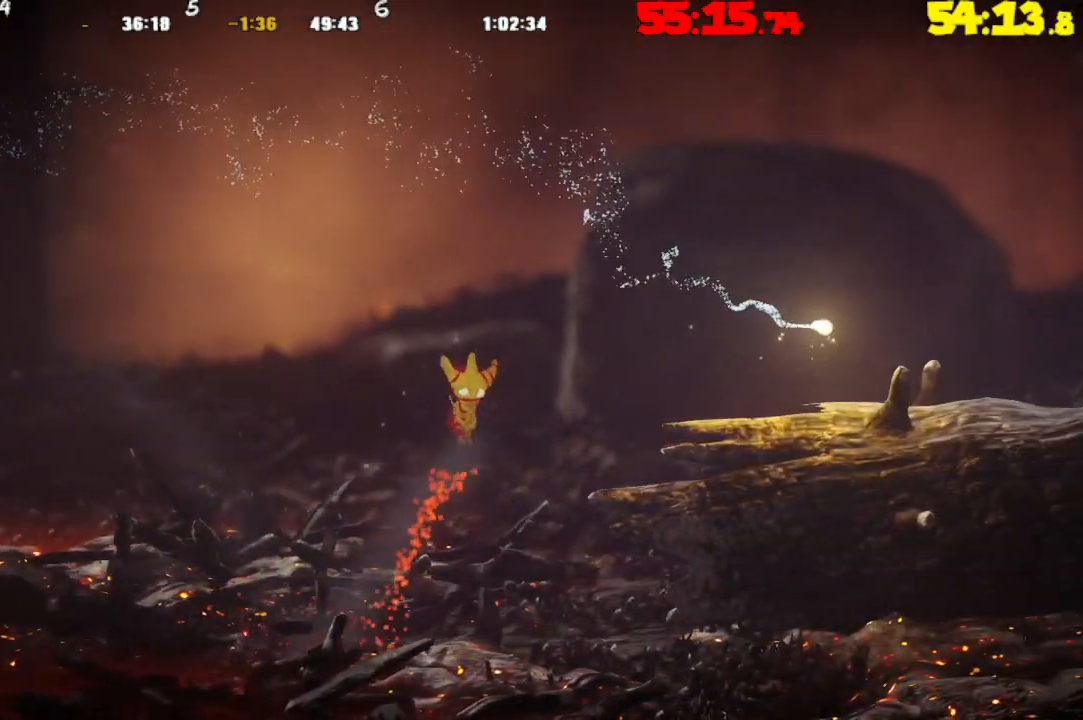
{"buttons": [], "left_stick": "right", "right_stick": "center", "events": [[383, "CROSS", "up"]]}
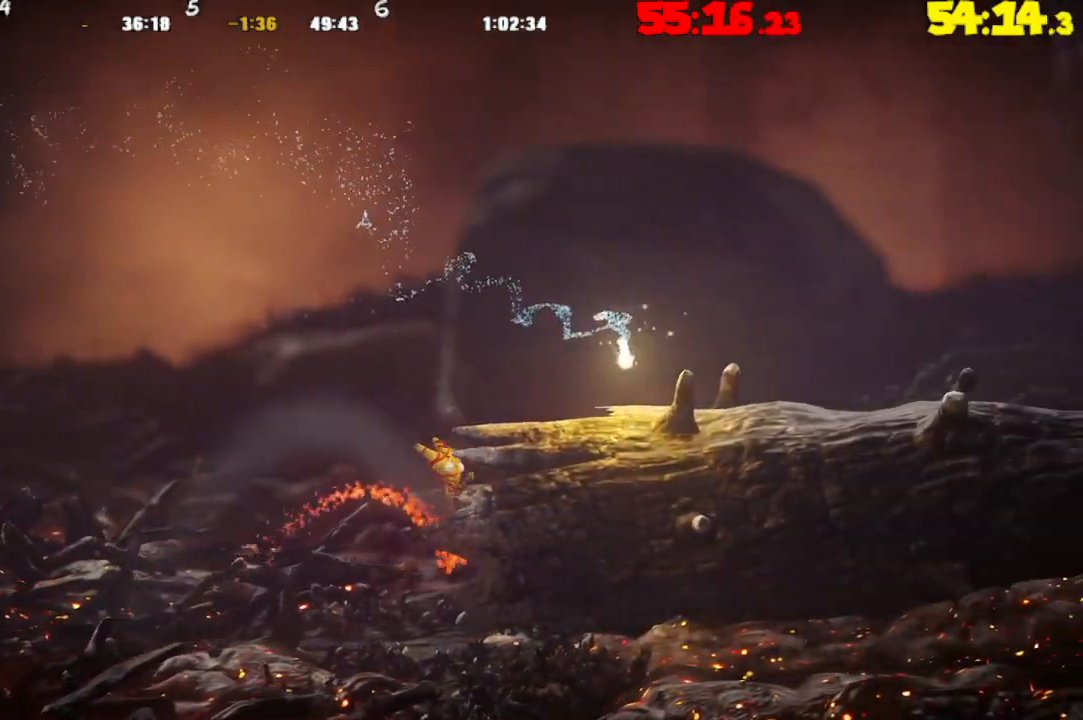
{"buttons": [], "left_stick": "center", "right_stick": "center", "events": [[50, "CROSS", "down"], [117, "left_stick", "up-left"], [167, "CROSS", "up"], [300, "left_stick", "center"]]}
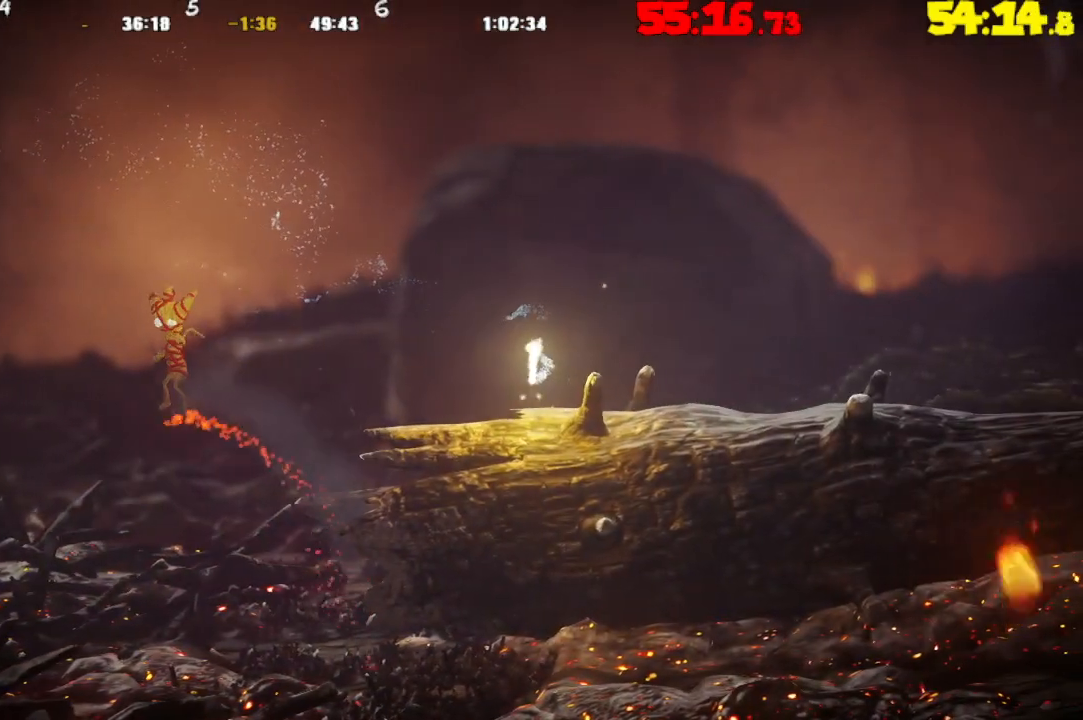
{"buttons": [], "left_stick": "right", "right_stick": "center", "events": [[67, "left_stick", "right"], [333, "left_stick", "center"], [467, "left_stick", "right"]]}
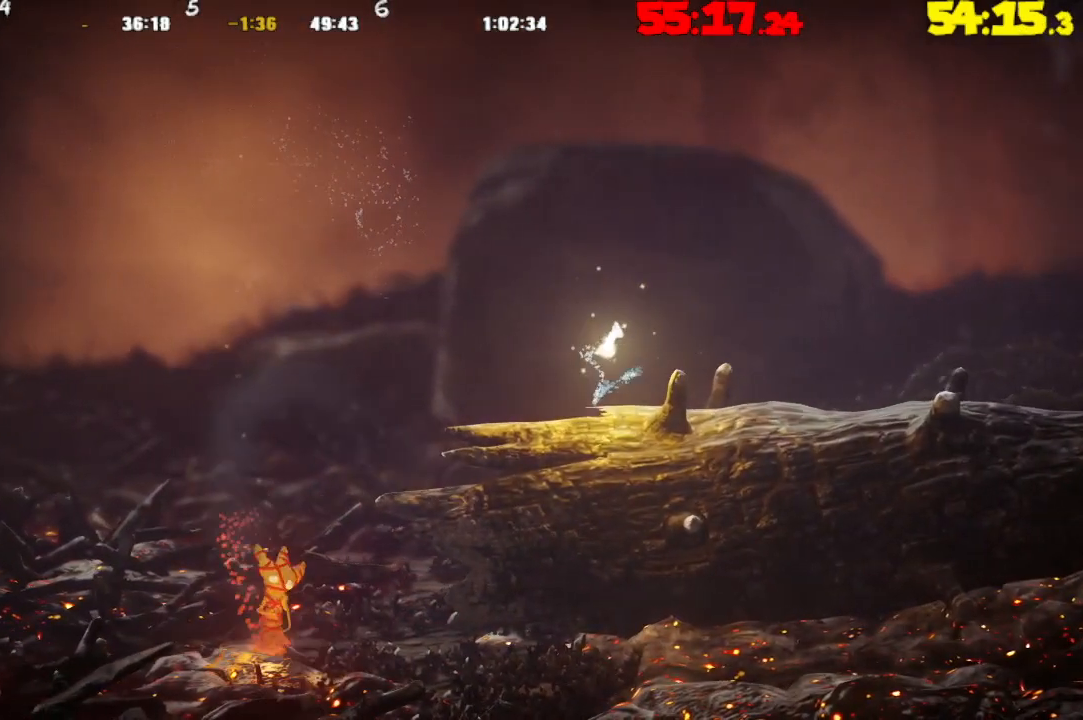
{"buttons": ["CROSS"], "left_stick": "right", "right_stick": "center", "events": [[17, "CROSS", "down"]]}
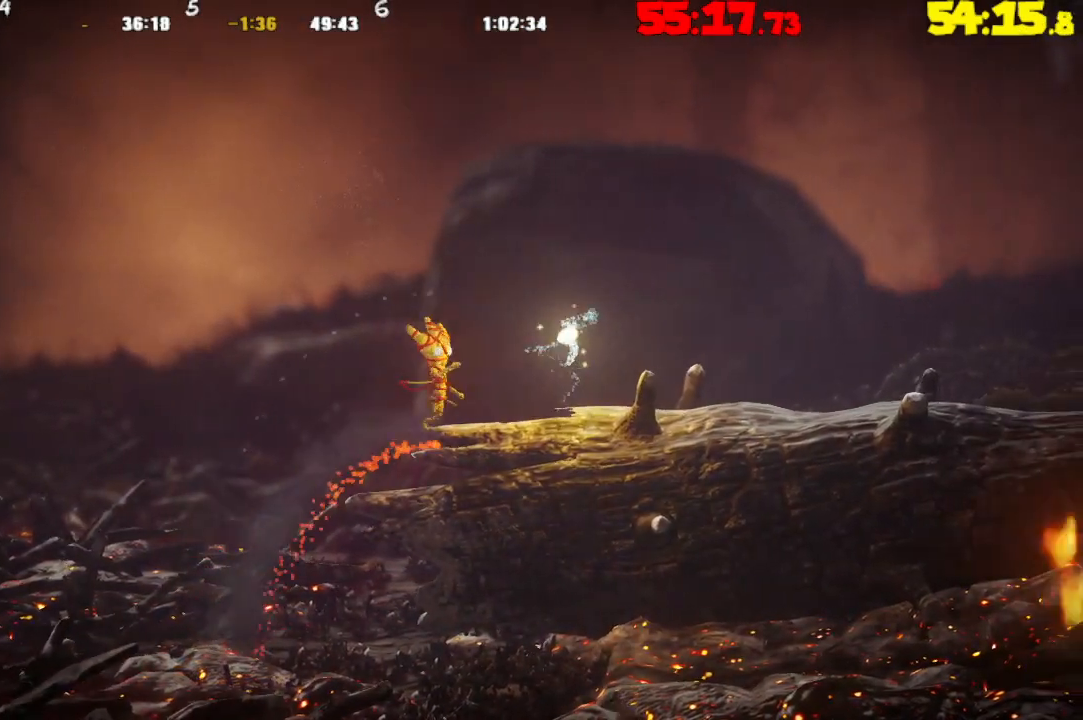
{"buttons": [], "left_stick": "right", "right_stick": "center", "events": [[17, "CROSS", "up"], [100, "CROSS", "down"], [283, "CROSS", "up"]]}
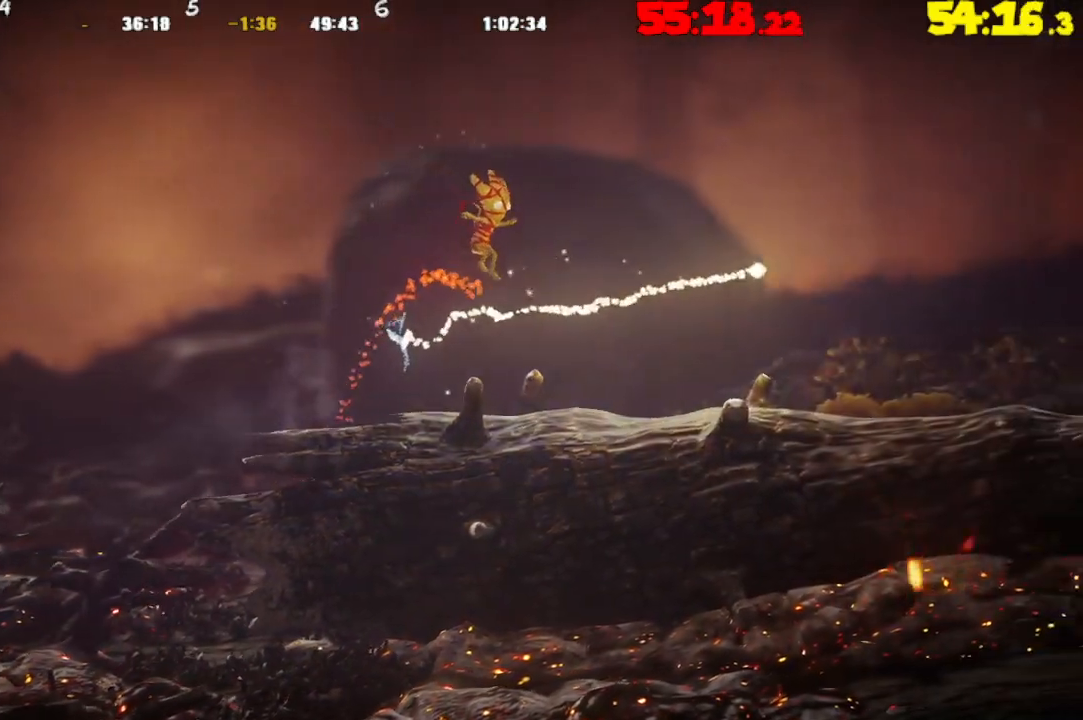
{"buttons": ["CROSS"], "left_stick": "right", "right_stick": "center", "events": [[233, "CROSS", "down"]]}
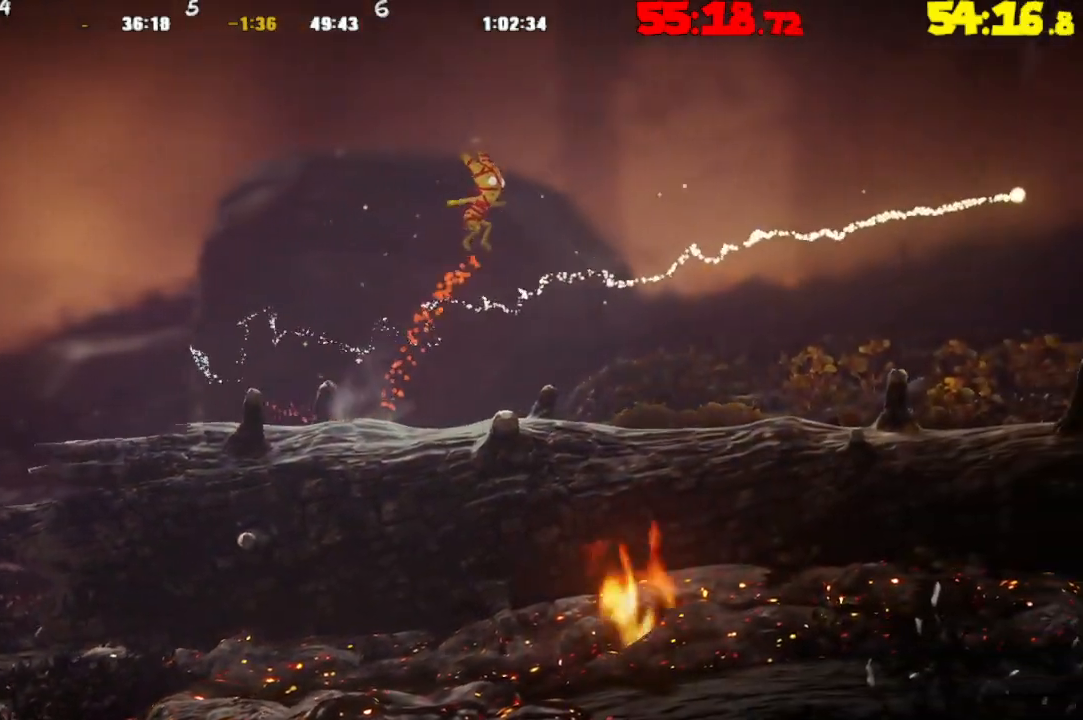
{"buttons": [], "left_stick": "right", "right_stick": "center", "events": [[383, "CROSS", "up"]]}
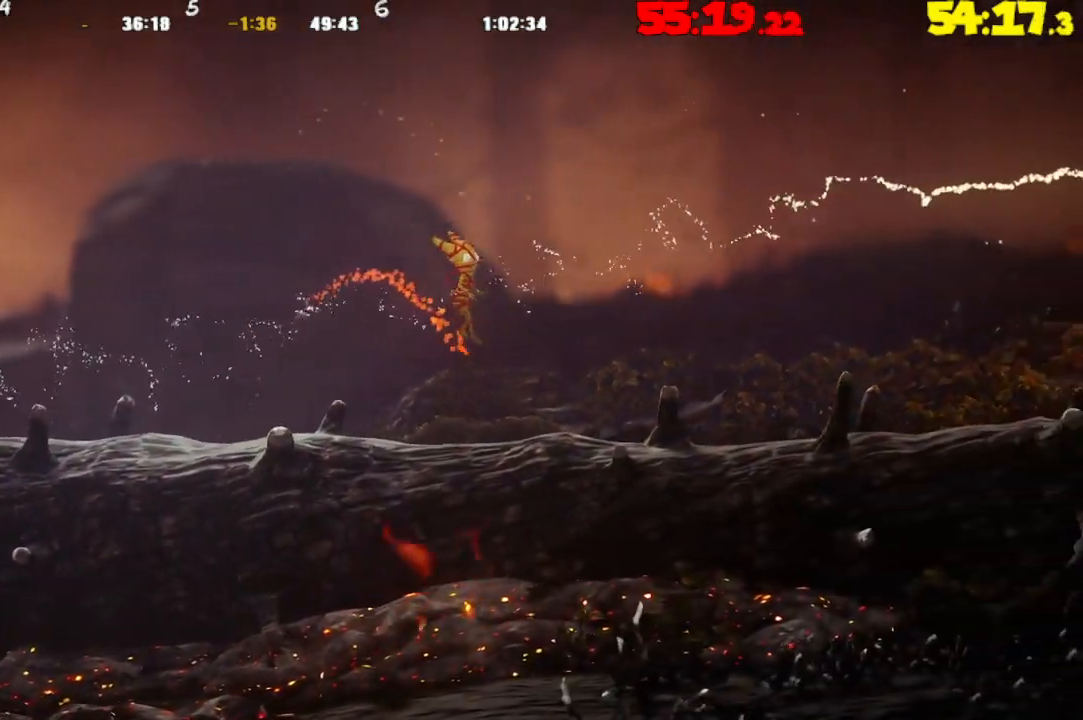
{"buttons": [], "left_stick": "right", "right_stick": "center", "events": [[33, "CROSS", "down"], [117, "CROSS", "up"], [217, "CROSS", "down"], [300, "CROSS", "up"], [400, "CROSS", "down"], [500, "CROSS", "up"]]}
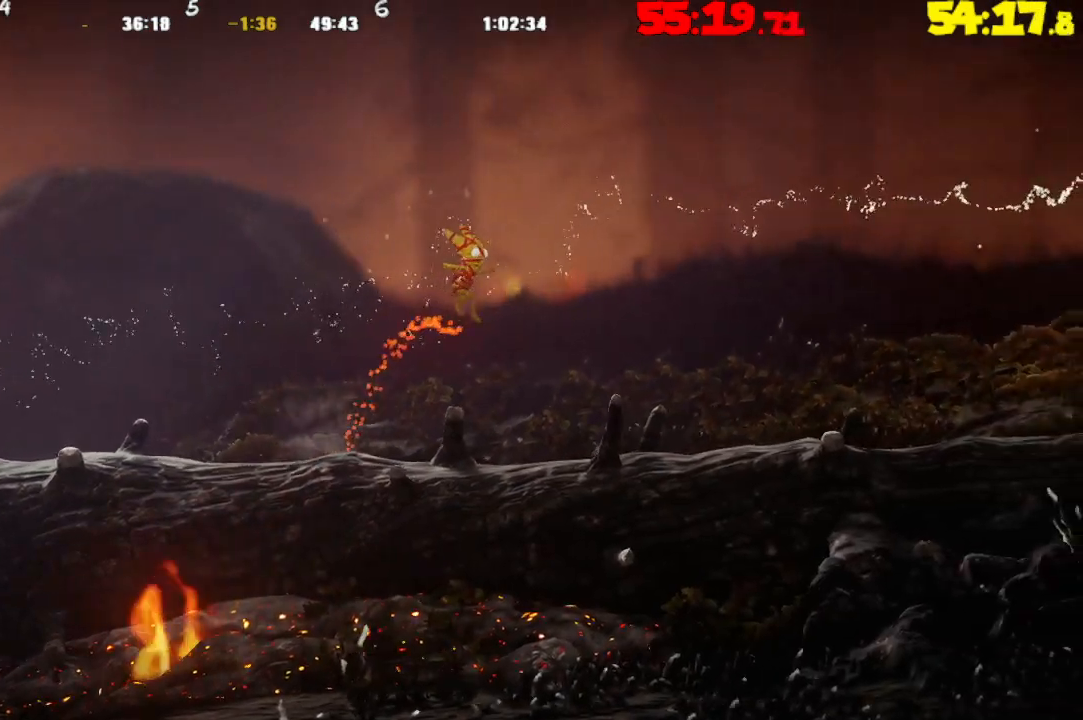
{"buttons": ["CROSS"], "left_stick": "right", "right_stick": "center", "events": [[83, "CROSS", "down"], [167, "CROSS", "up"], [267, "CROSS", "down"], [350, "CROSS", "up"], [467, "CROSS", "down"]]}
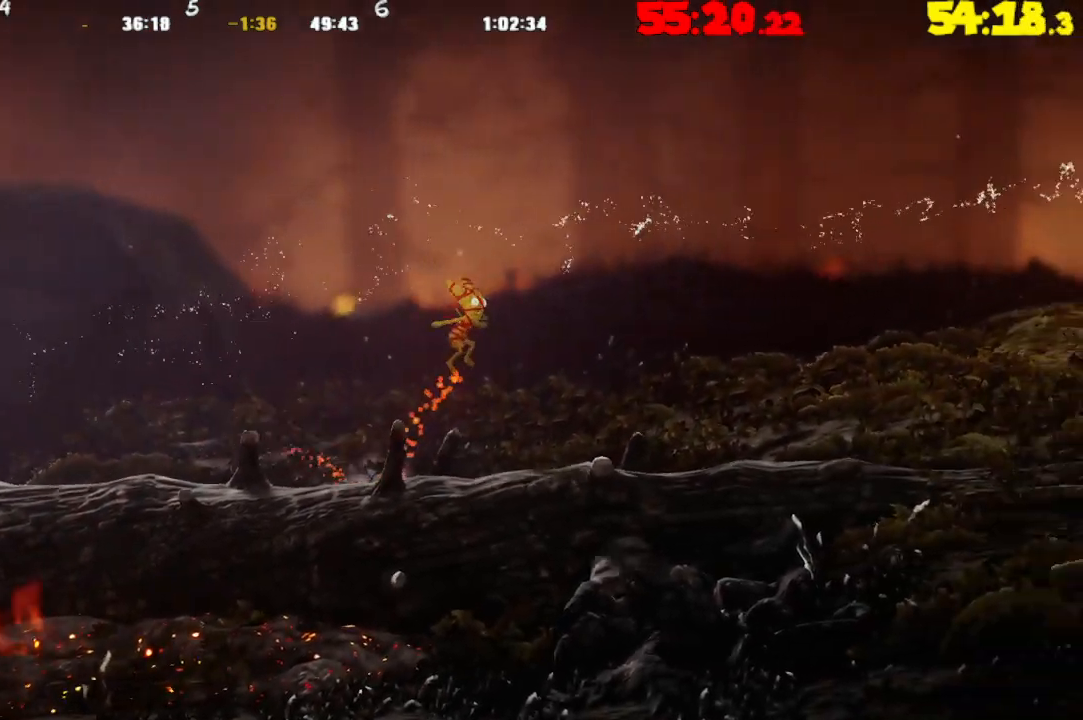
{"buttons": [], "left_stick": "right", "right_stick": "center", "events": [[50, "CROSS", "up"], [167, "CROSS", "down"], [250, "CROSS", "up"], [350, "CROSS", "down"], [450, "CROSS", "up"]]}
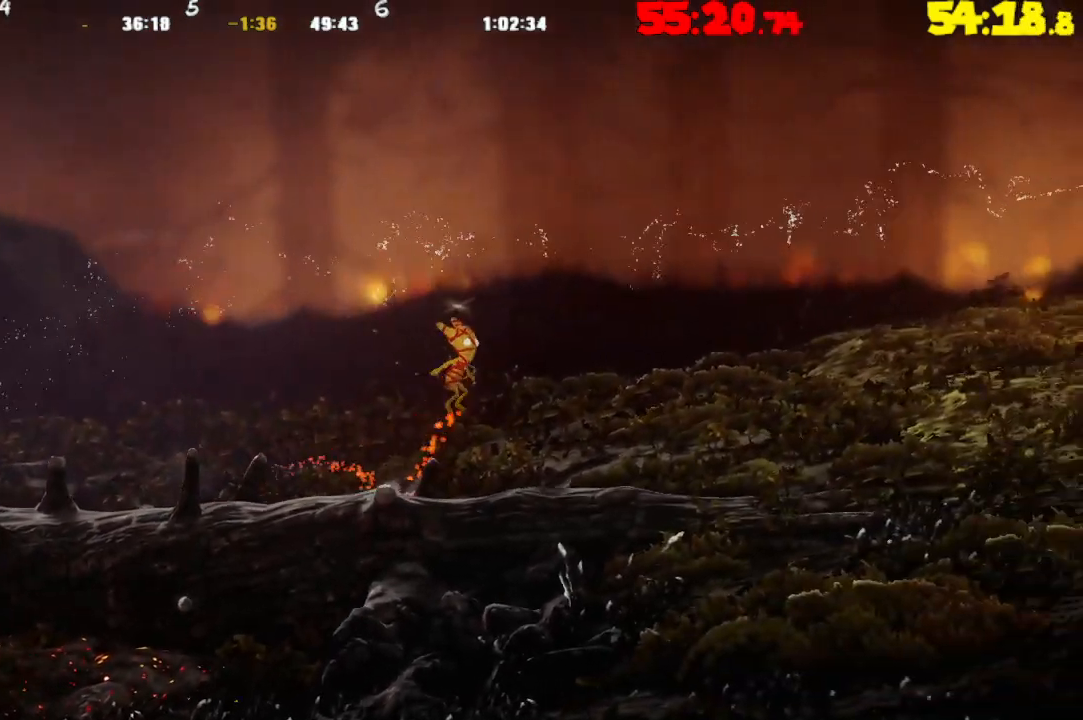
{"buttons": ["CROSS"], "left_stick": "right", "right_stick": "center", "events": [[33, "CROSS", "down"], [133, "CROSS", "up"], [250, "CROSS", "down"], [317, "CROSS", "up"], [417, "CROSS", "down"]]}
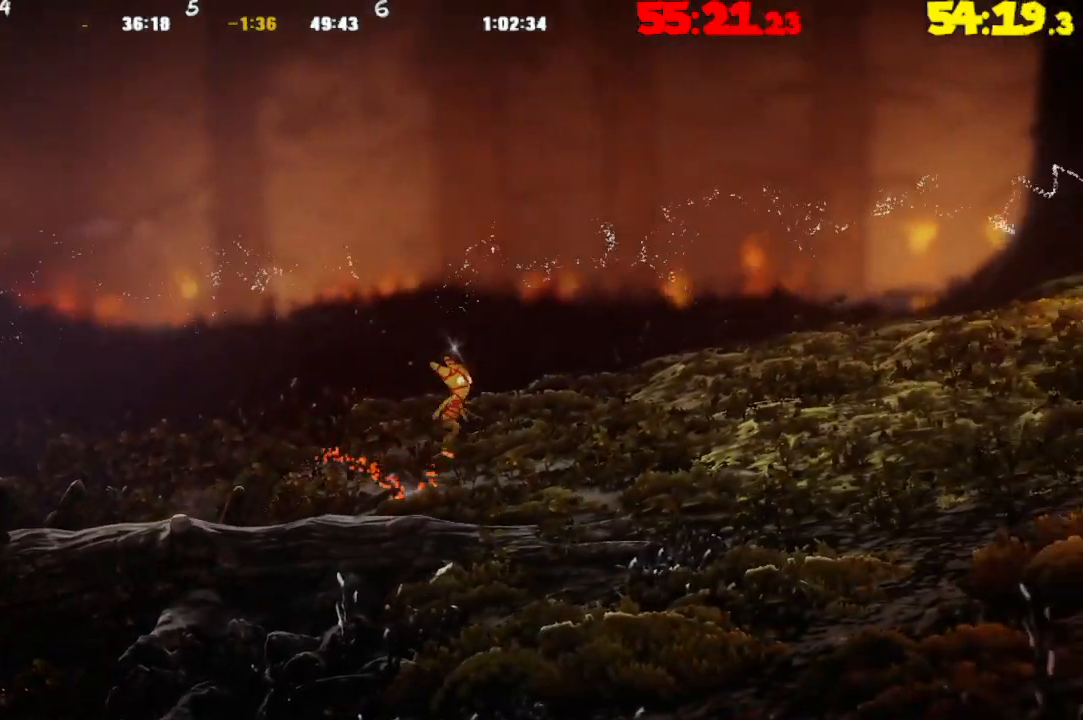
{"buttons": [], "left_stick": "right", "right_stick": "center", "events": [[17, "CROSS", "up"], [133, "CROSS", "down"], [233, "CROSS", "up"], [333, "CROSS", "down"], [417, "CROSS", "up"]]}
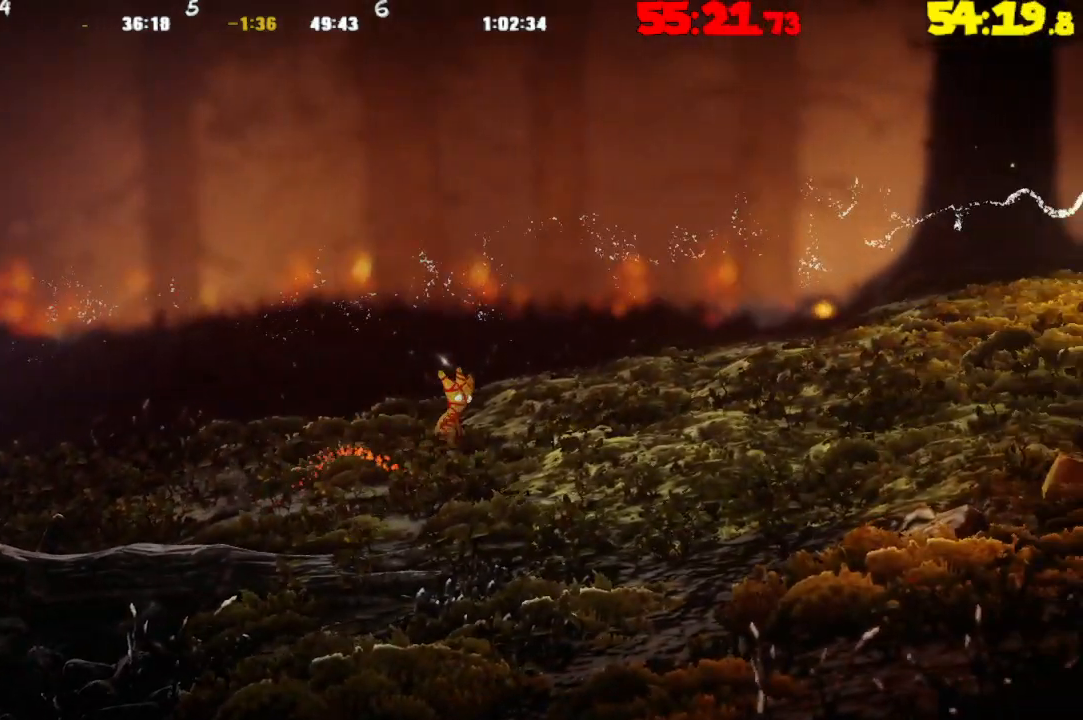
{"buttons": [], "left_stick": "right", "right_stick": "center", "events": [[17, "CROSS", "down"], [117, "CROSS", "up"], [217, "CROSS", "down"], [283, "CROSS", "up"], [383, "CROSS", "down"], [483, "CROSS", "up"]]}
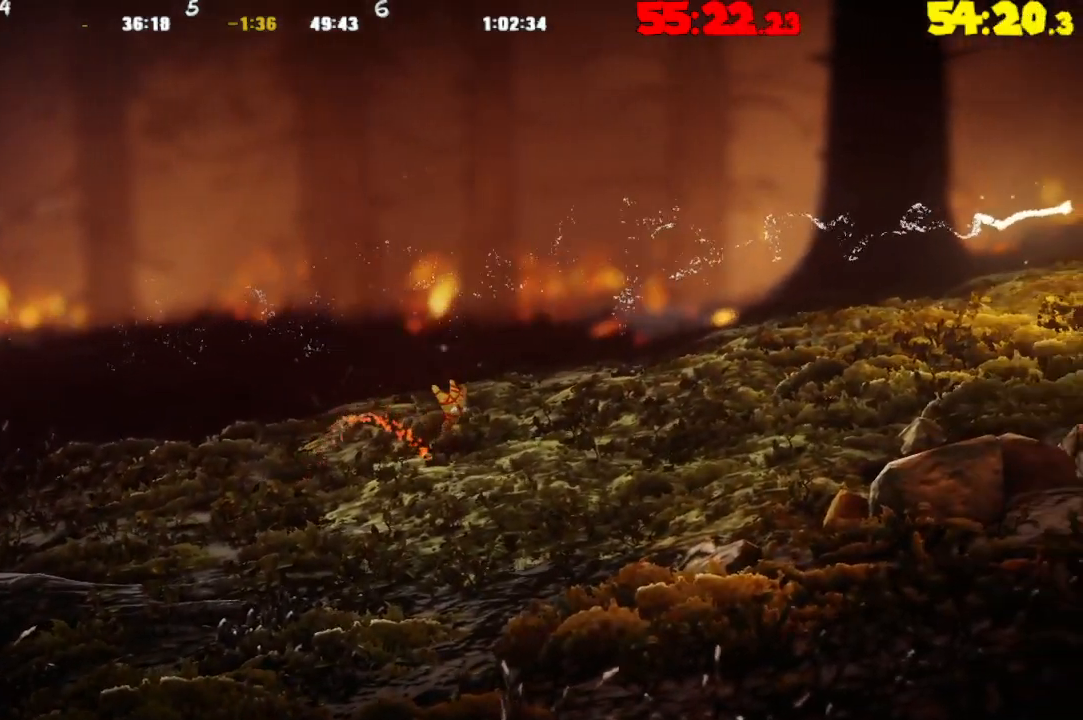
{"buttons": ["CROSS"], "left_stick": "right", "right_stick": "center", "events": [[100, "CROSS", "down"], [167, "CROSS", "up"], [283, "CROSS", "down"], [367, "CROSS", "up"], [483, "CROSS", "down"]]}
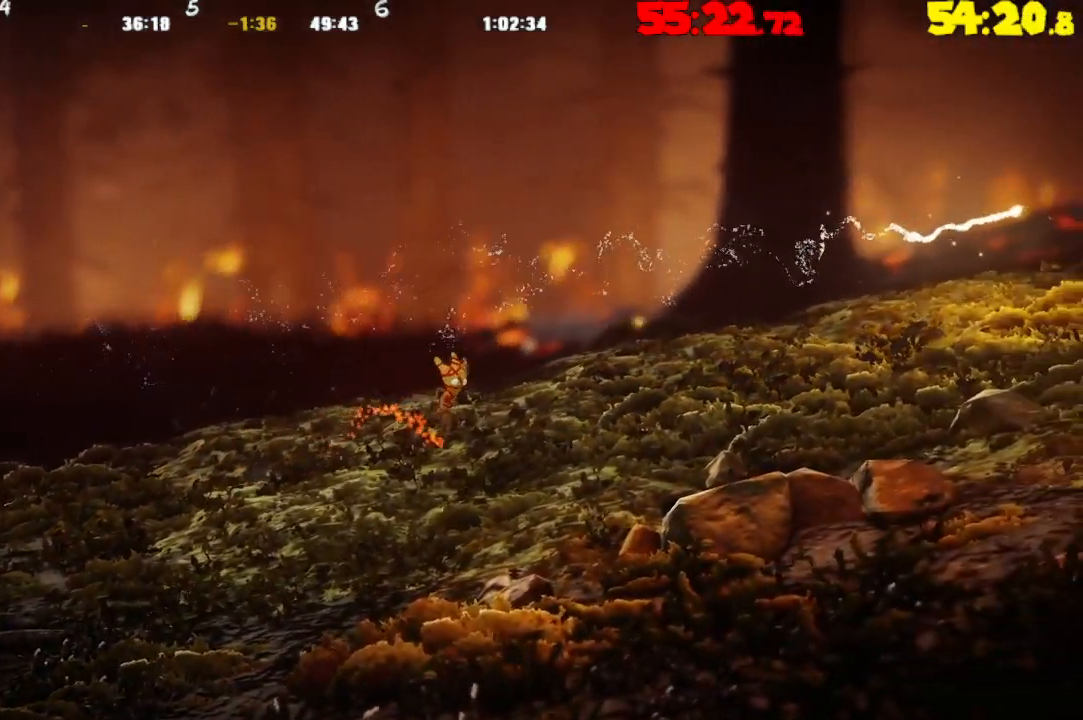
{"buttons": [], "left_stick": "right", "right_stick": "center", "events": [[67, "CROSS", "up"], [167, "CROSS", "down"], [233, "CROSS", "up"], [367, "CROSS", "down"], [450, "CROSS", "up"]]}
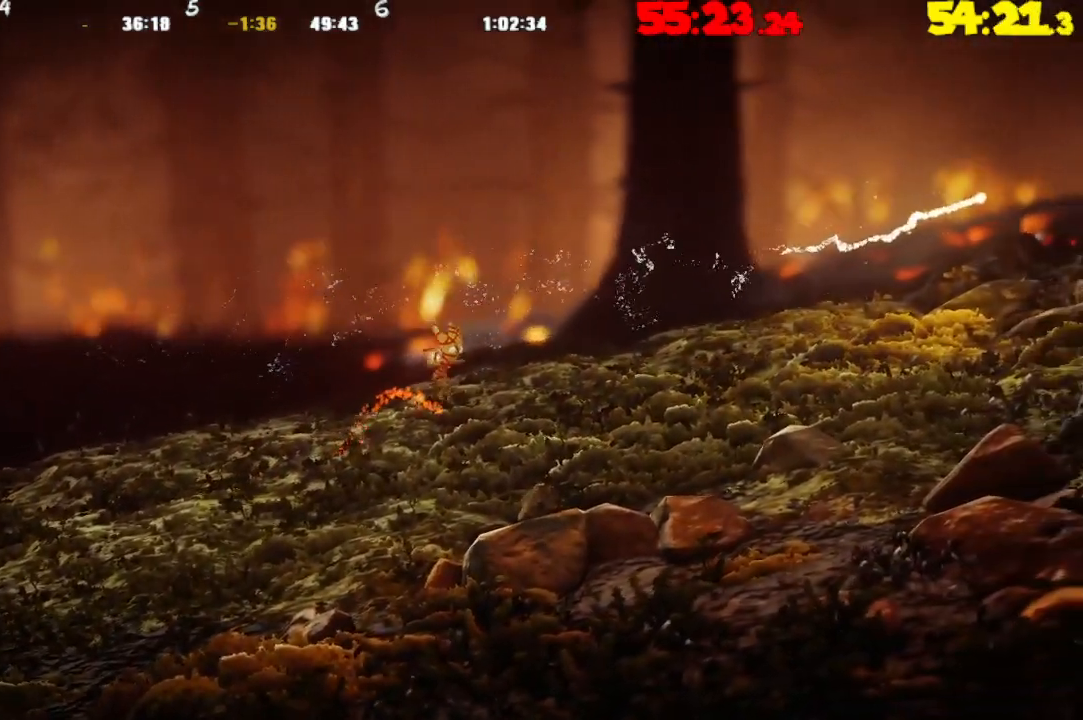
{"buttons": ["CROSS"], "left_stick": "right", "right_stick": "center", "events": [[67, "CROSS", "down"], [133, "CROSS", "up"], [267, "CROSS", "down"], [333, "CROSS", "up"], [450, "CROSS", "down"]]}
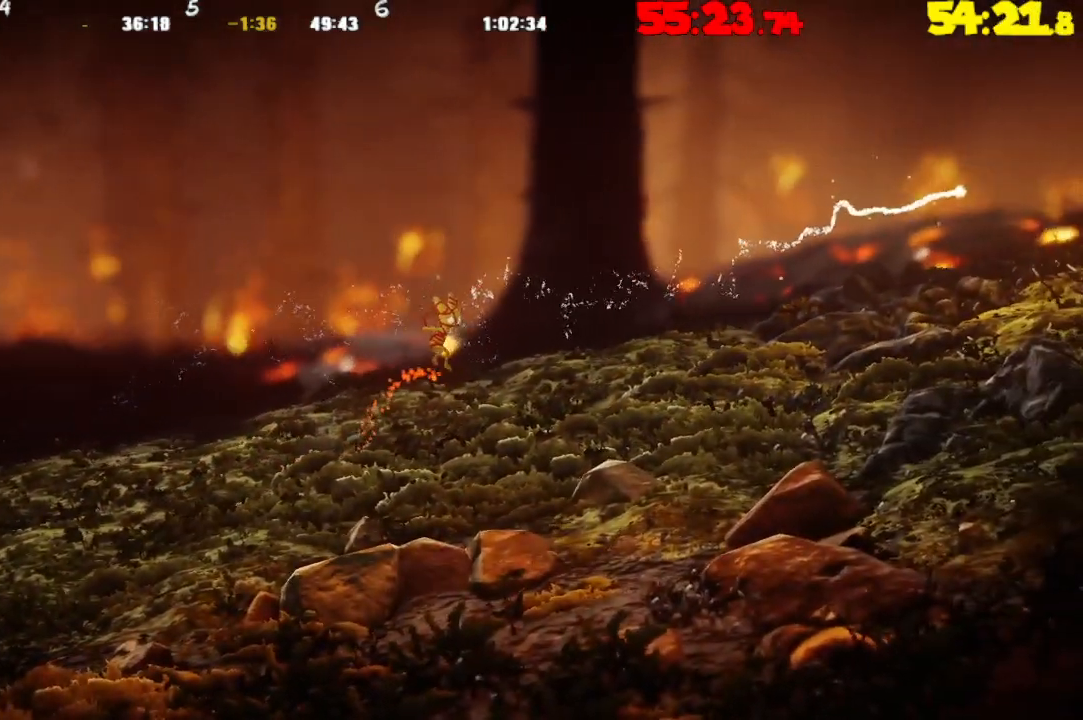
{"buttons": [], "left_stick": "right", "right_stick": "center", "events": [[33, "CROSS", "up"], [167, "CROSS", "down"], [183, "CROSS", "up"], [350, "CROSS", "down"], [417, "CROSS", "up"]]}
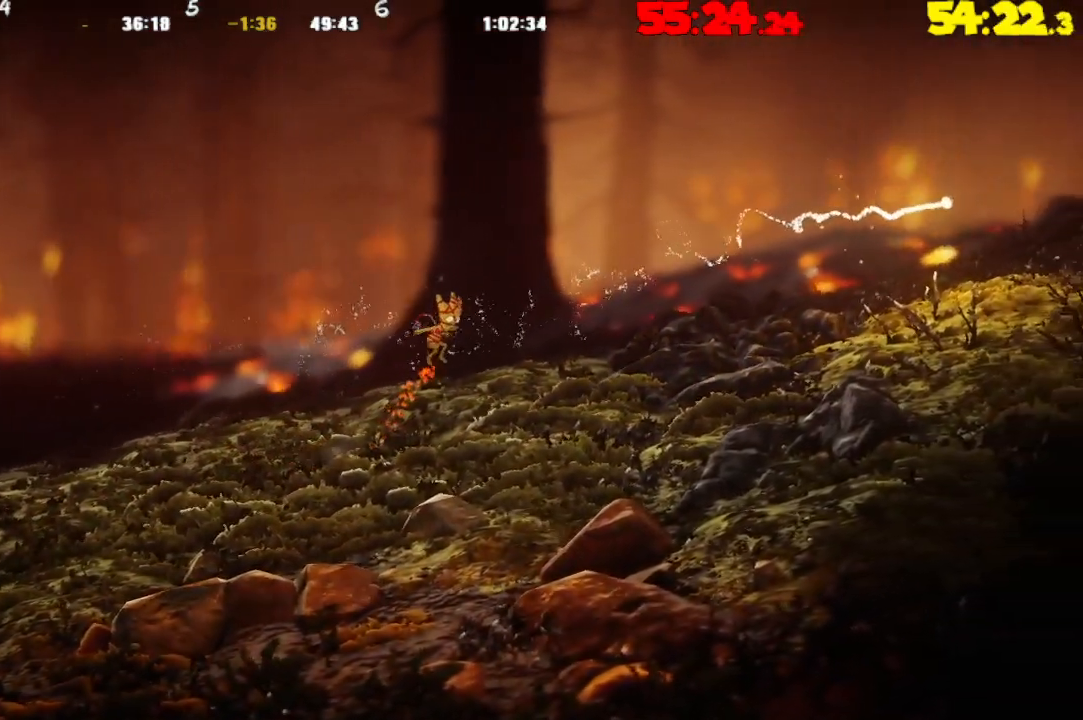
{"buttons": ["CROSS"], "left_stick": "right", "right_stick": "center", "events": [[33, "CROSS", "down"], [117, "CROSS", "up"], [233, "CROSS", "down"], [333, "CROSS", "up"], [433, "CROSS", "down"]]}